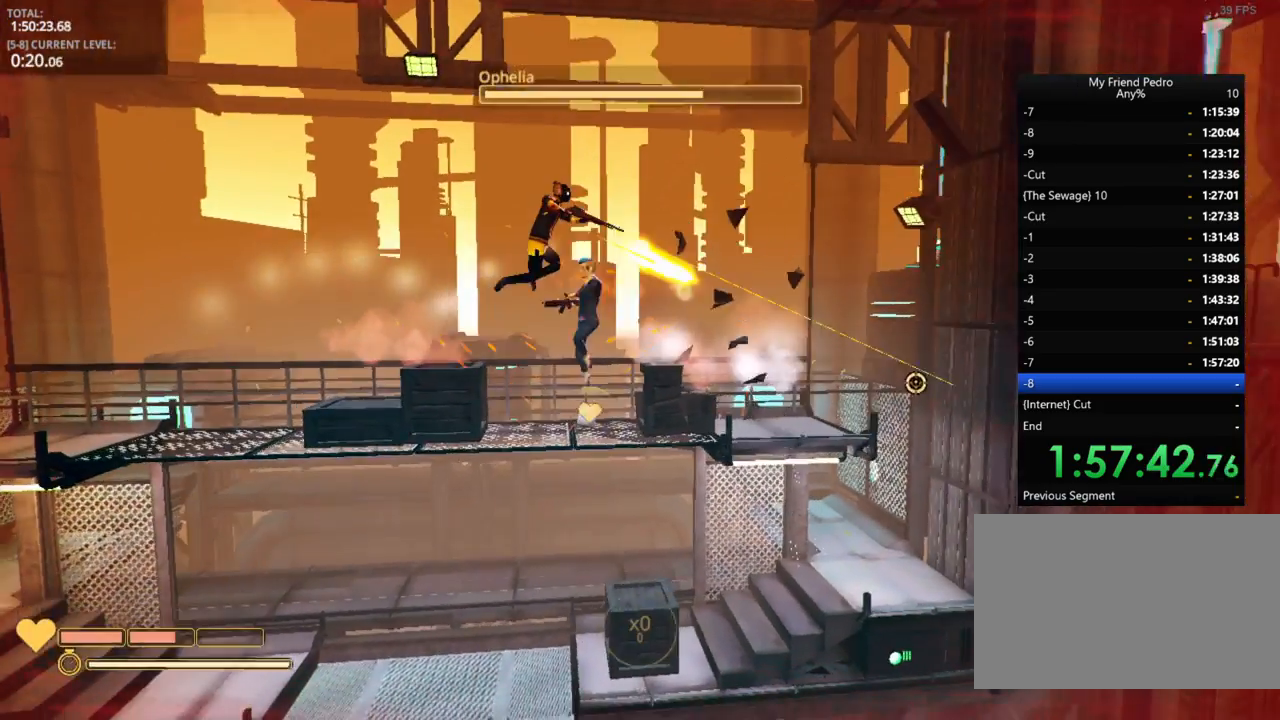
Gameplay with keyboard and mouse; each line is a JSON object with the keys held at the frame after it. "events" lists presses ("down") and releases ("up") of "1", "2", "3", "4", "5", "a", "alt", "c", "caps_lock", "ctrl", "d", "e", "f", "g", "q", "r", "s", "shift", "space", "t", "tab", "v", "w", "x" and "z" between this image and that frame as [ms after this image, input, new state], when the widget could be followed in between. No other keys are recorded. "mouse_move" is the direction in which the mouse moves at that frame (one of eight, or "still"), when it could be read. Mouse buttons are not recorded.
{"keys": ["d"], "mouse_move": "left", "events": []}
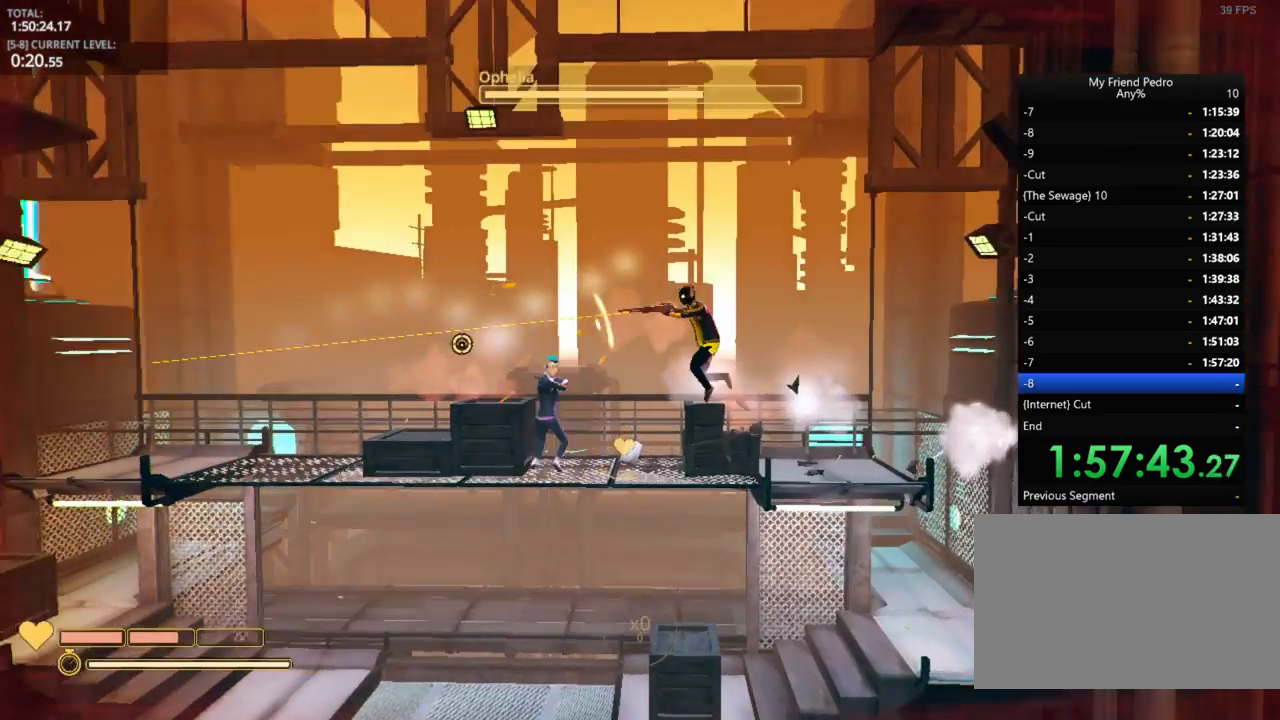
{"keys": ["d"], "mouse_move": "still", "events": []}
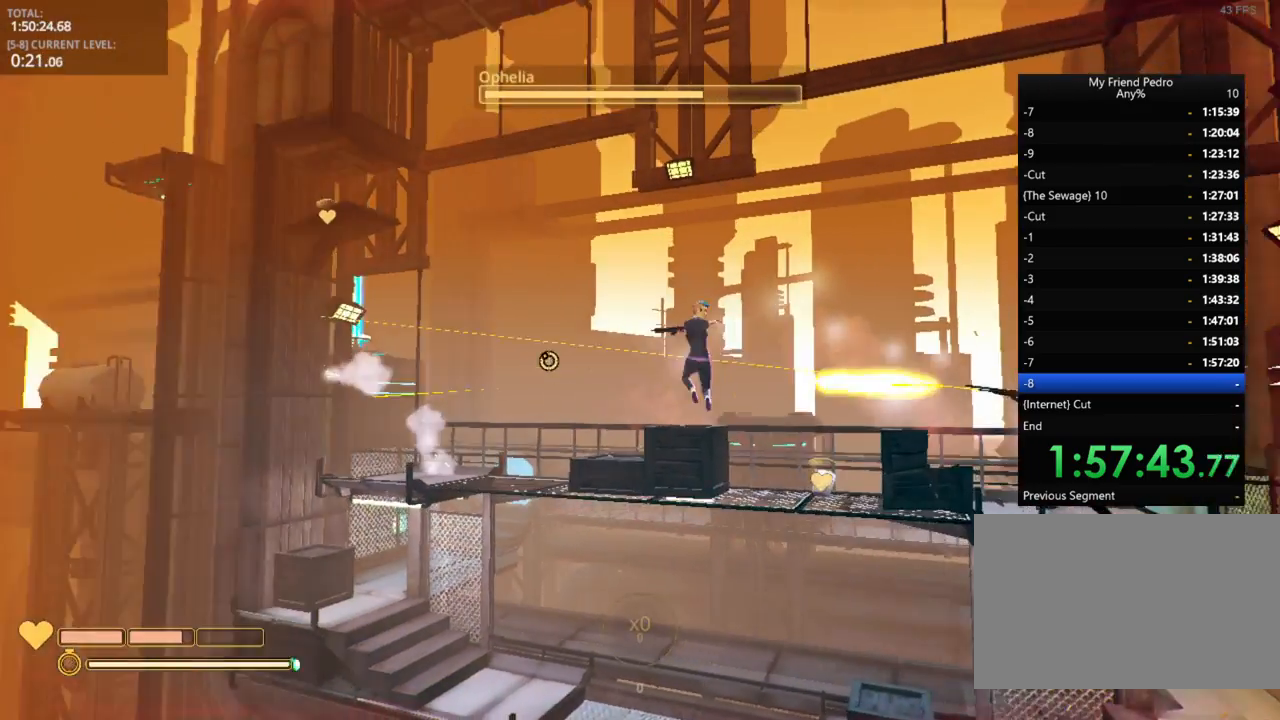
{"keys": ["r"], "mouse_move": "still", "events": [[83, "a", "down"], [83, "d", "up"], [433, "a", "up"], [466, "r", "down"]]}
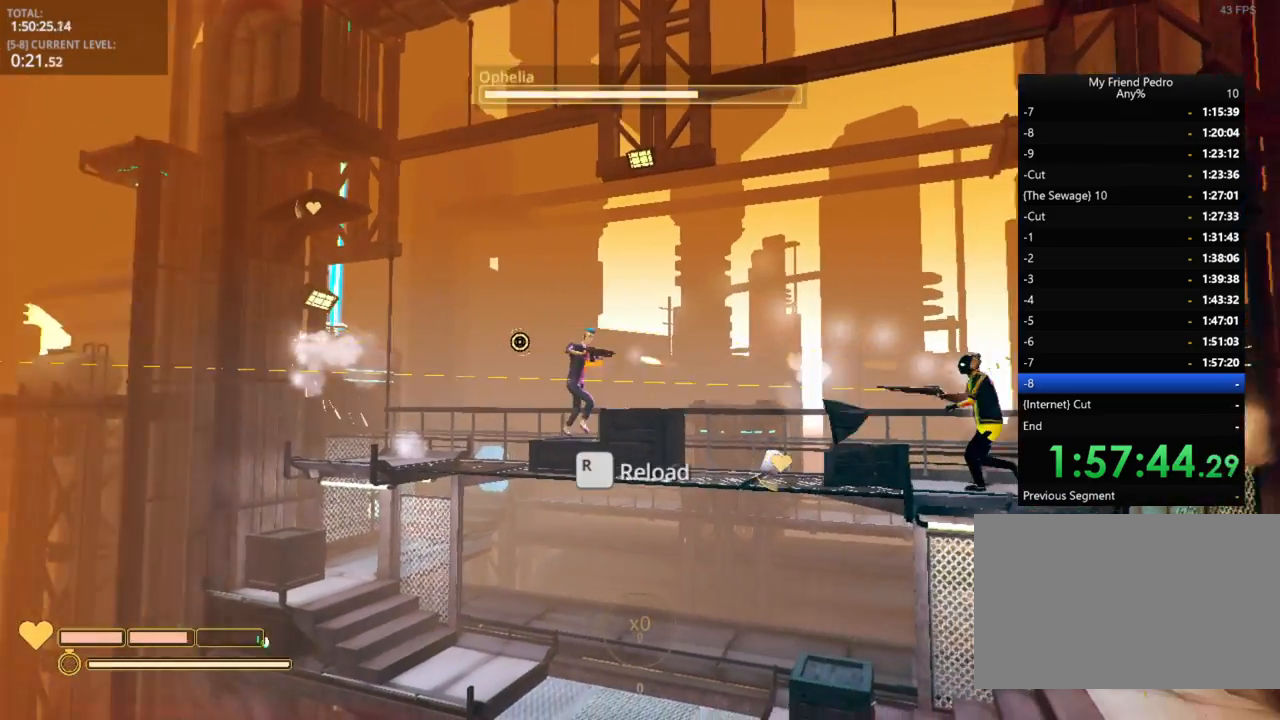
{"keys": ["shift"], "mouse_move": "still", "events": [[100, "a", "down"], [100, "r", "up"], [250, "shift", "down"], [366, "a", "up"]]}
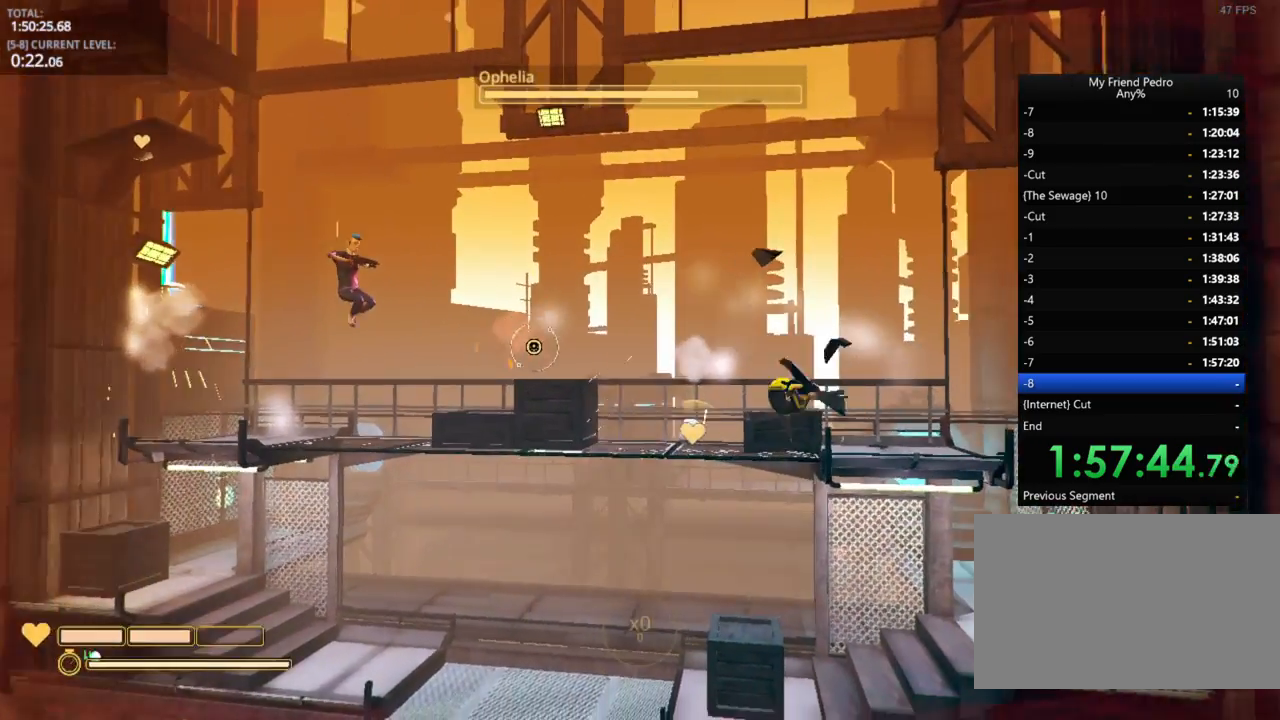
{"keys": ["a"], "mouse_move": "left", "events": [[83, "r", "down"], [183, "r", "up"], [416, "a", "down"], [466, "shift", "up"]]}
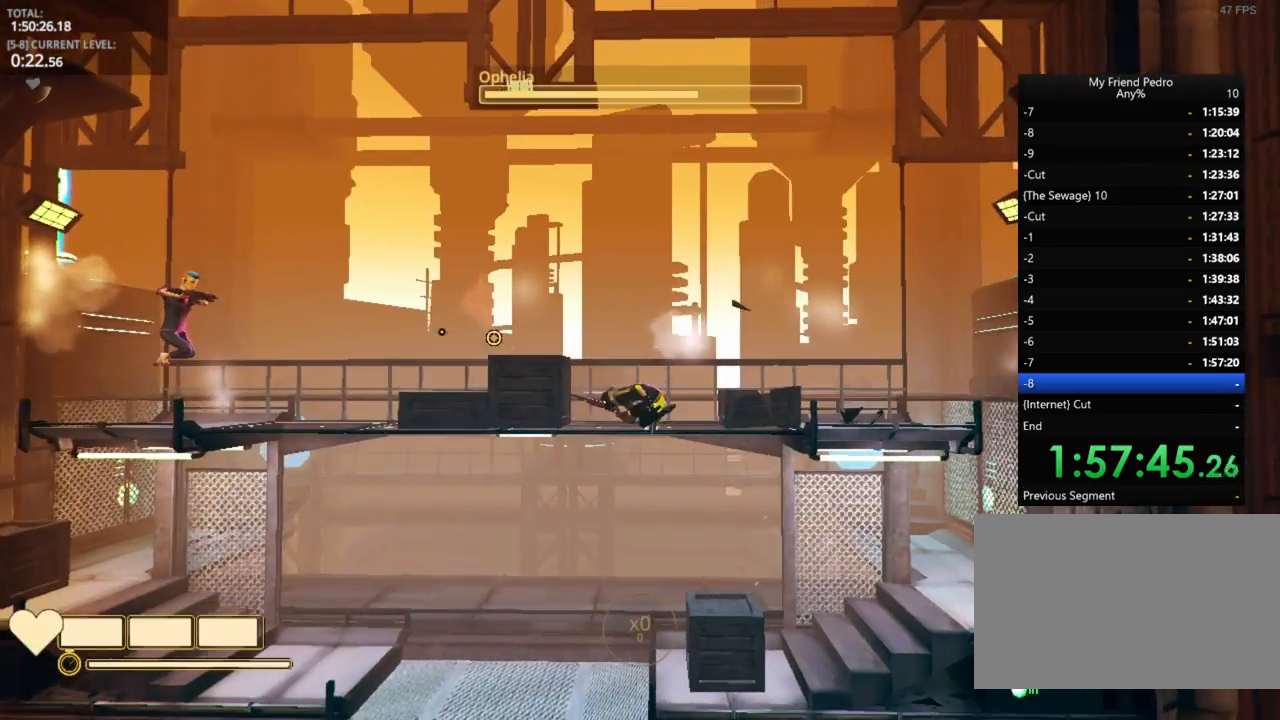
{"keys": ["a"], "mouse_move": "left", "events": [[133, "space", "down"], [416, "space", "up"]]}
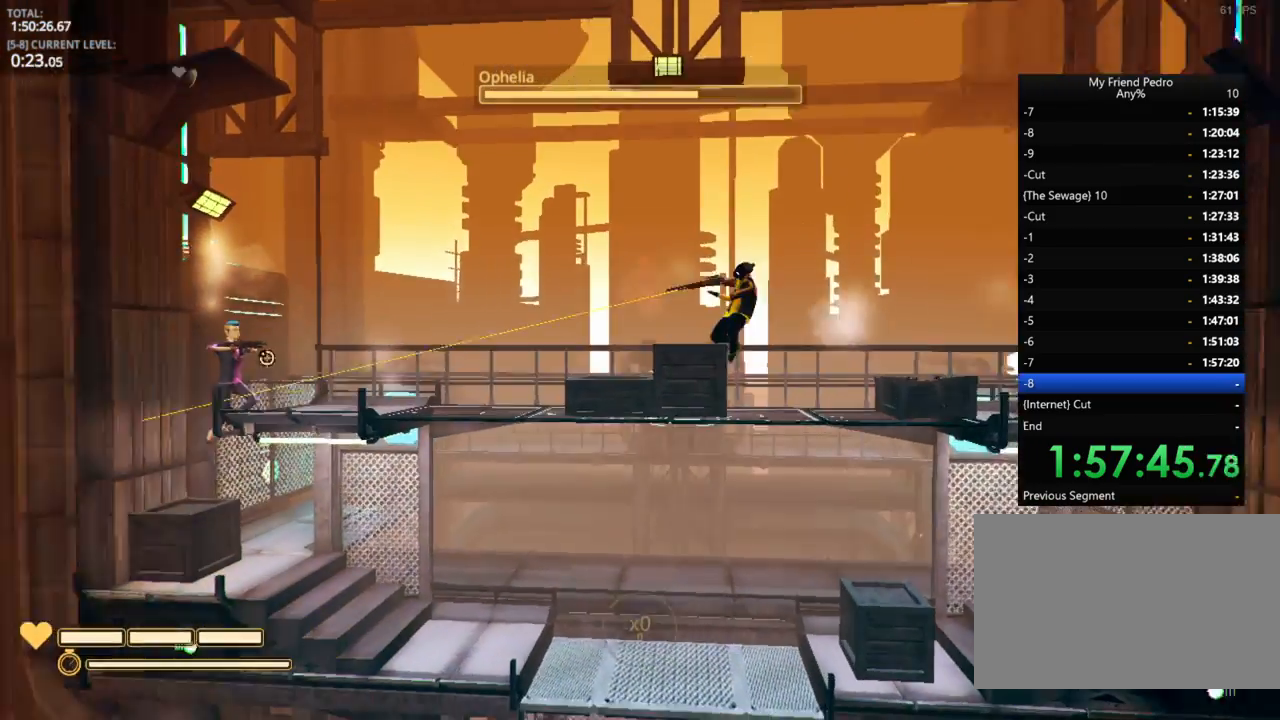
{"keys": ["a"], "mouse_move": "down-right", "events": []}
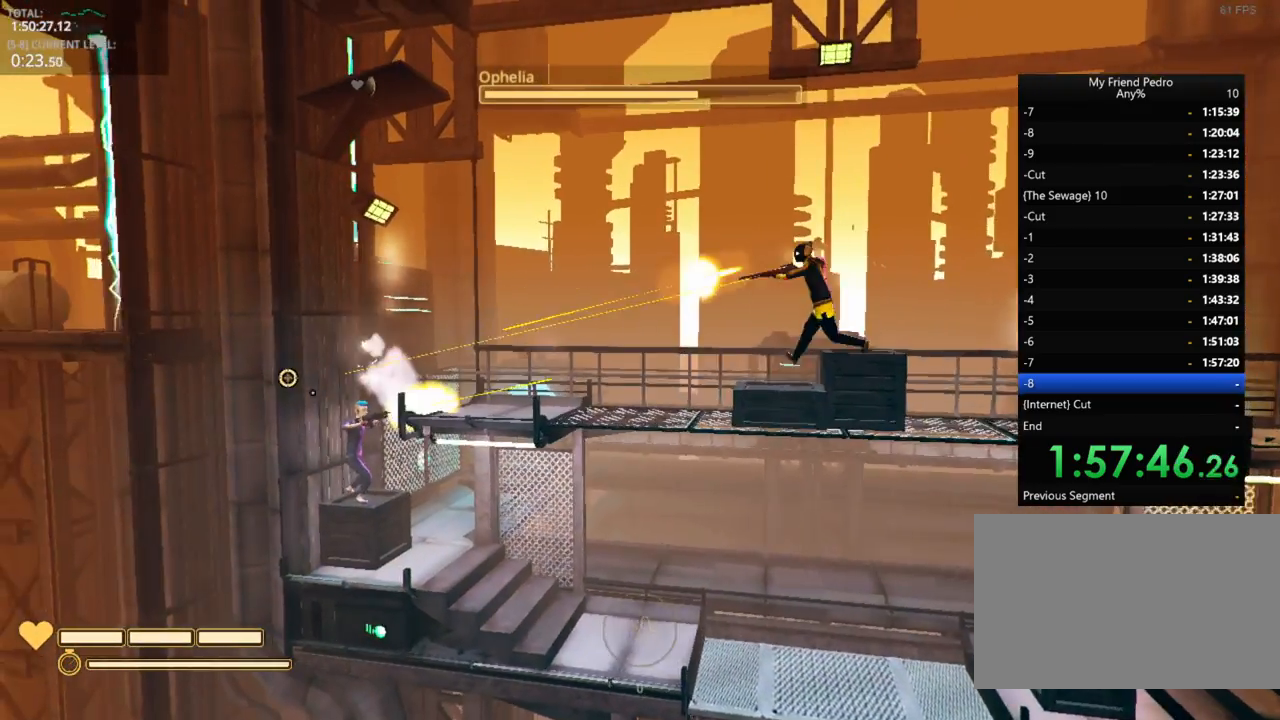
{"keys": ["a"], "mouse_move": "still", "events": []}
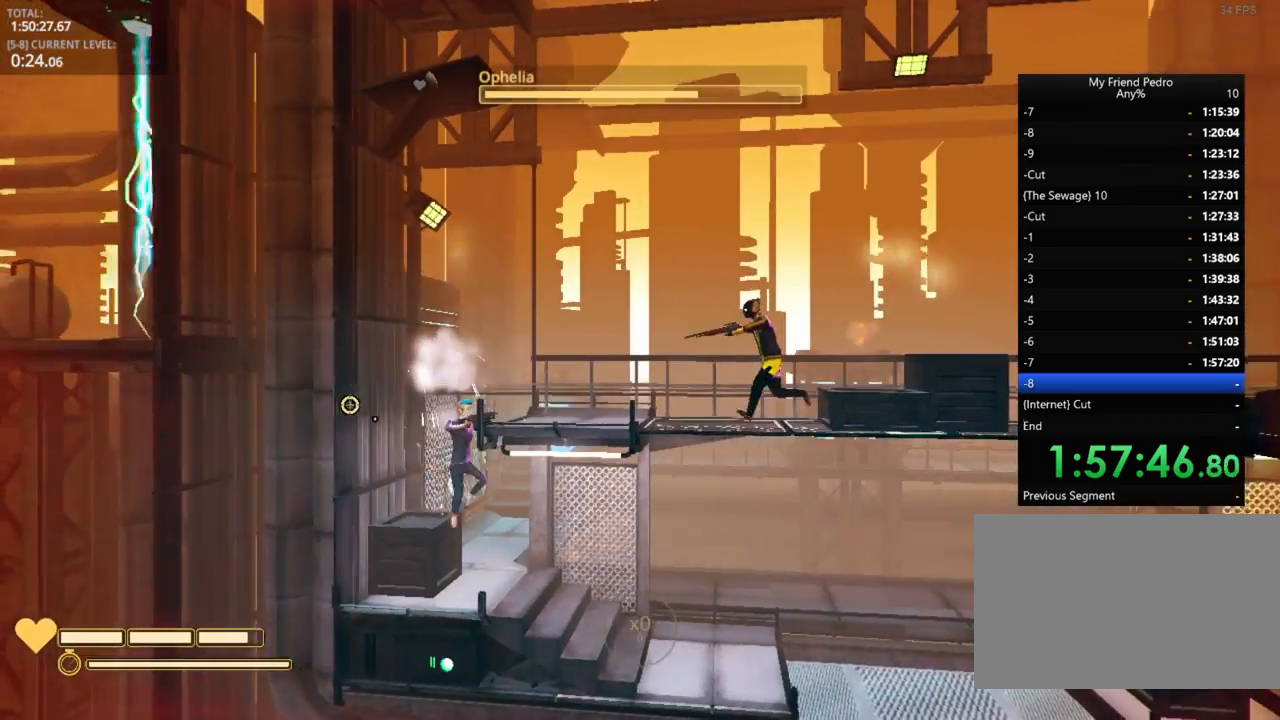
{"keys": ["d"], "mouse_move": "still", "events": [[216, "a", "up"], [366, "d", "down"]]}
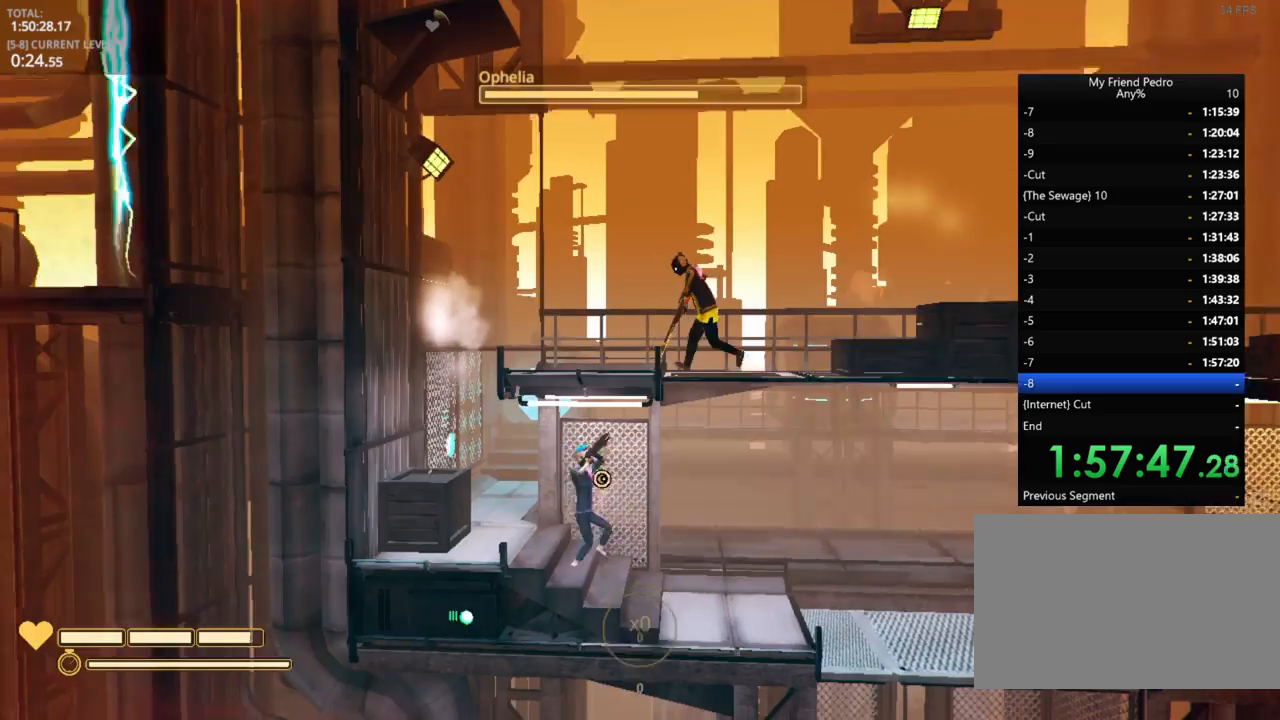
{"keys": [], "mouse_move": "right", "events": [[416, "d", "up"]]}
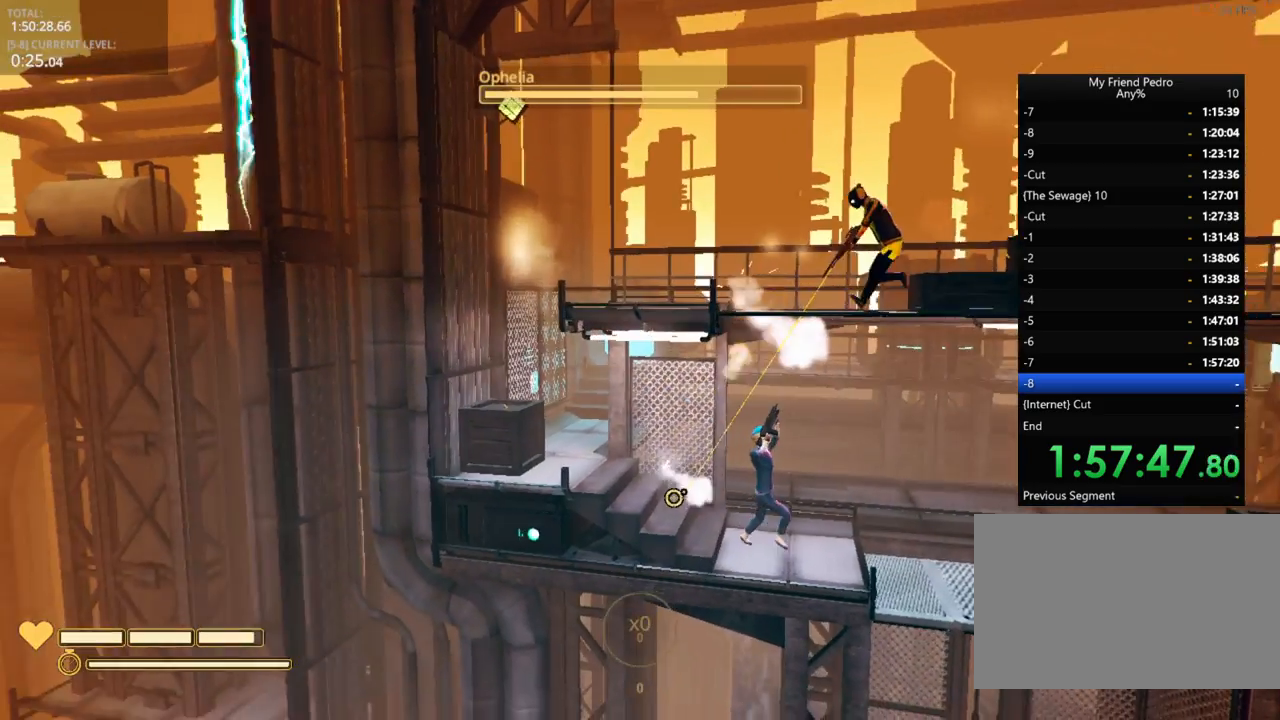
{"keys": ["a"], "mouse_move": "right", "events": [[216, "a", "down"]]}
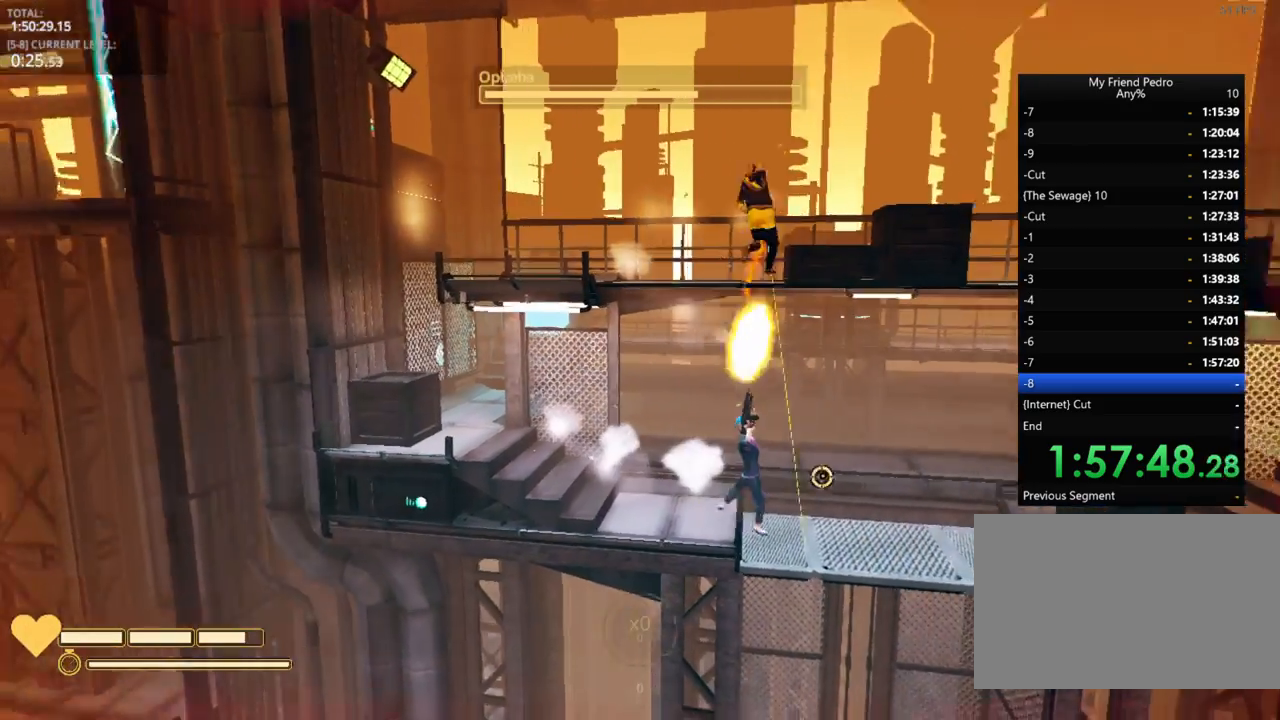
{"keys": ["a"], "mouse_move": "left", "events": []}
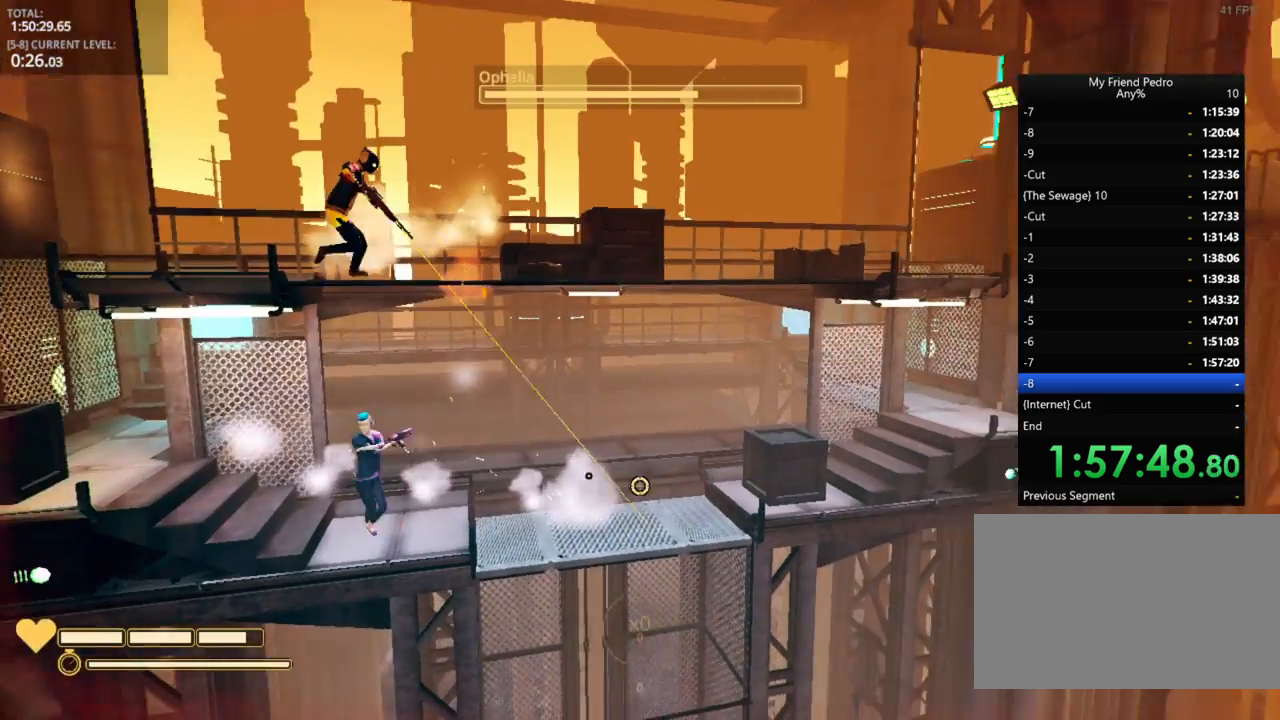
{"keys": ["a"], "mouse_move": "still", "events": [[66, "a", "up"], [250, "a", "down"]]}
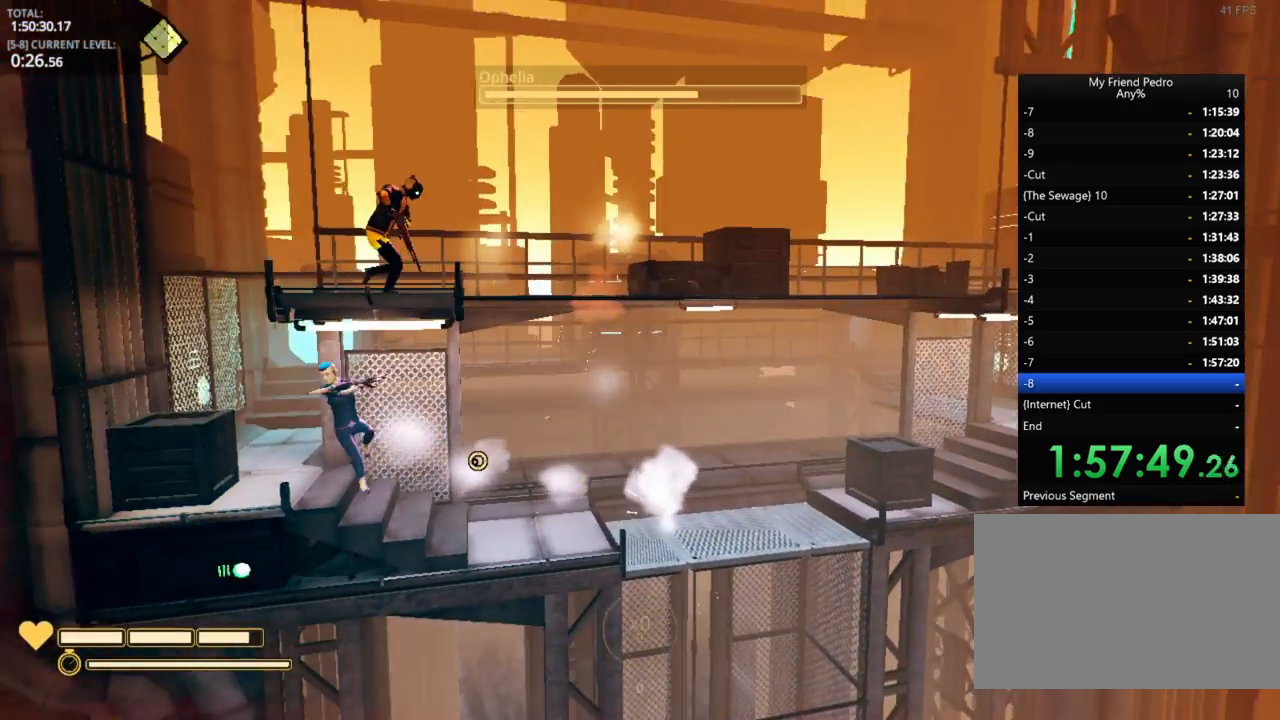
{"keys": ["a"], "mouse_move": "up", "events": []}
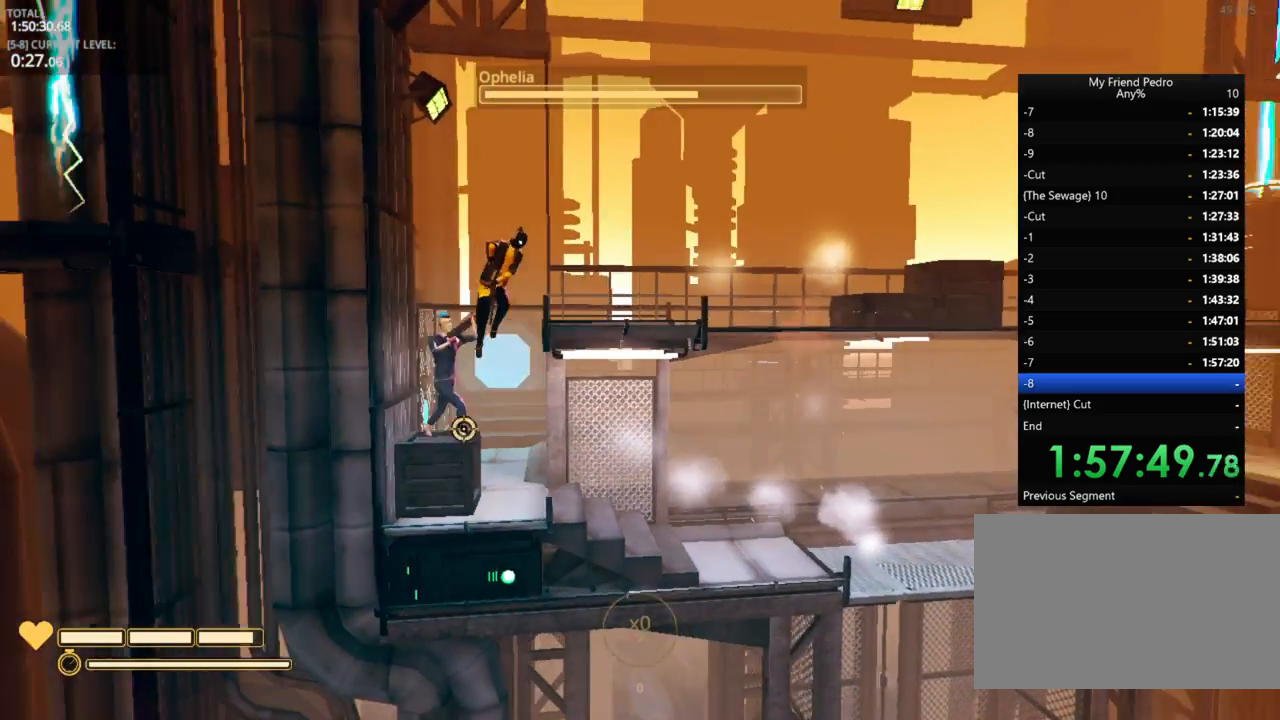
{"keys": [], "mouse_move": "up", "events": [[316, "a", "up"]]}
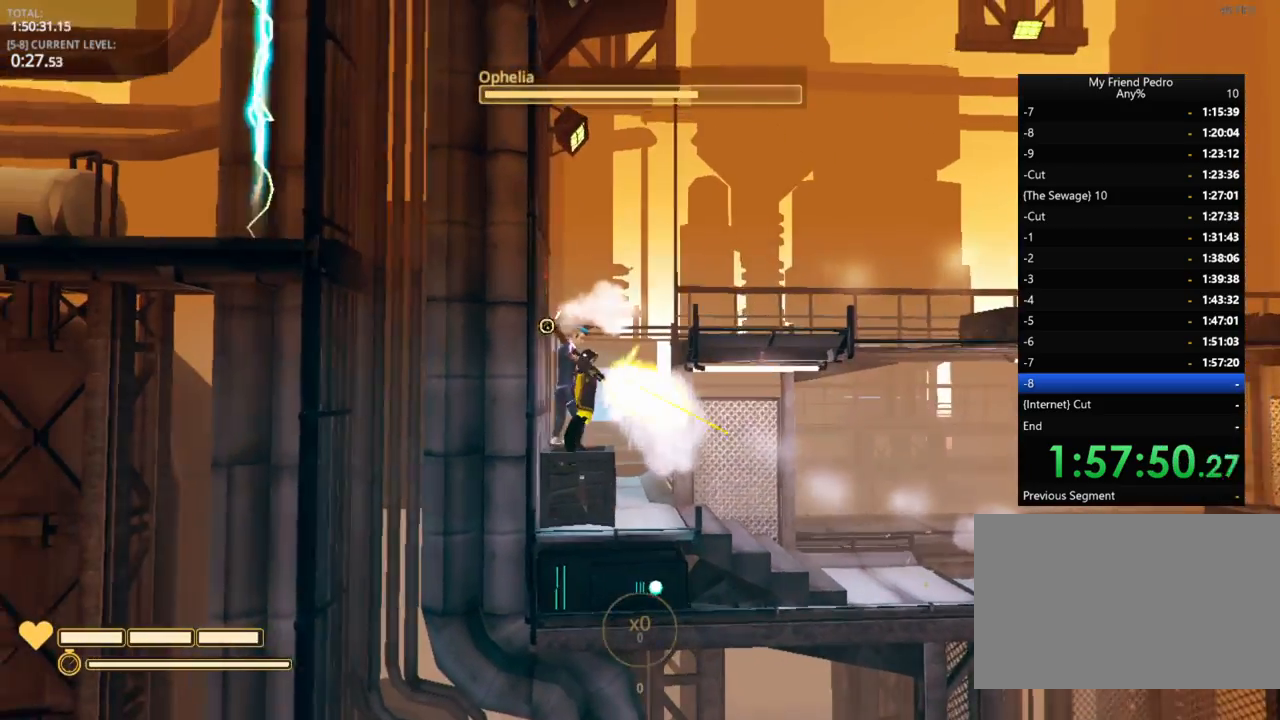
{"keys": ["d"], "mouse_move": "up-right", "events": [[266, "d", "down"]]}
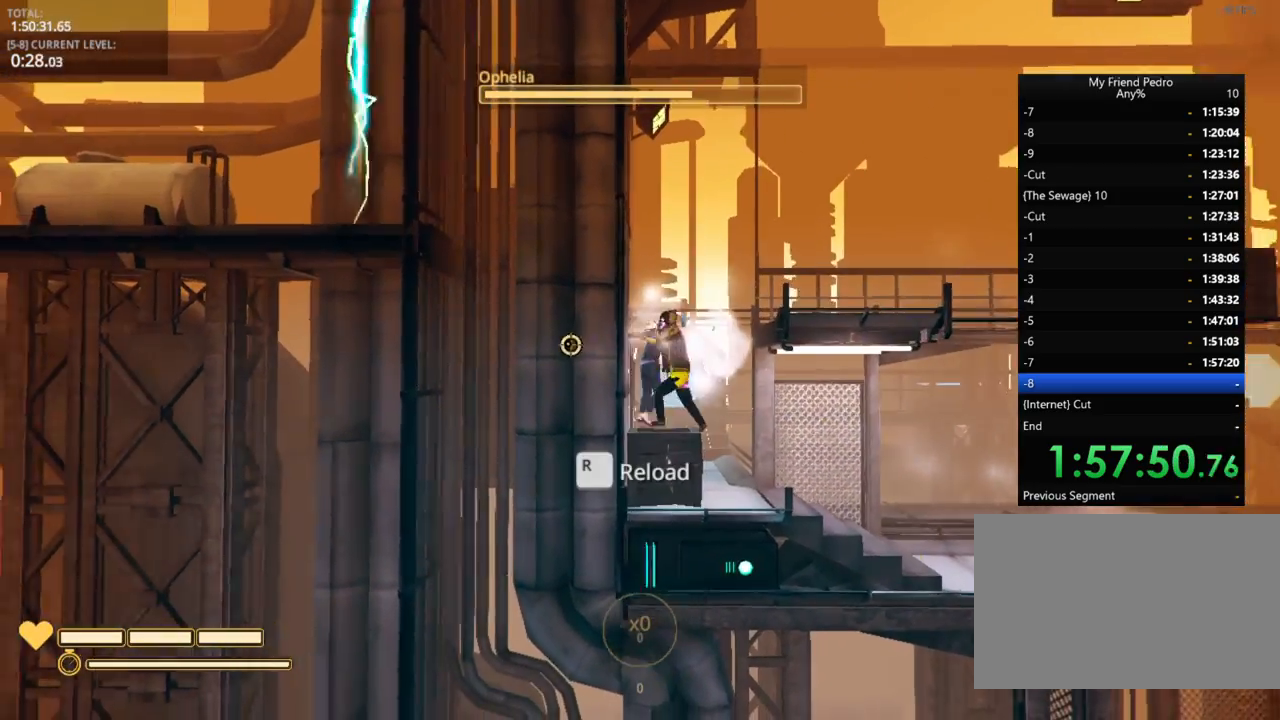
{"keys": ["d"], "mouse_move": "still", "events": []}
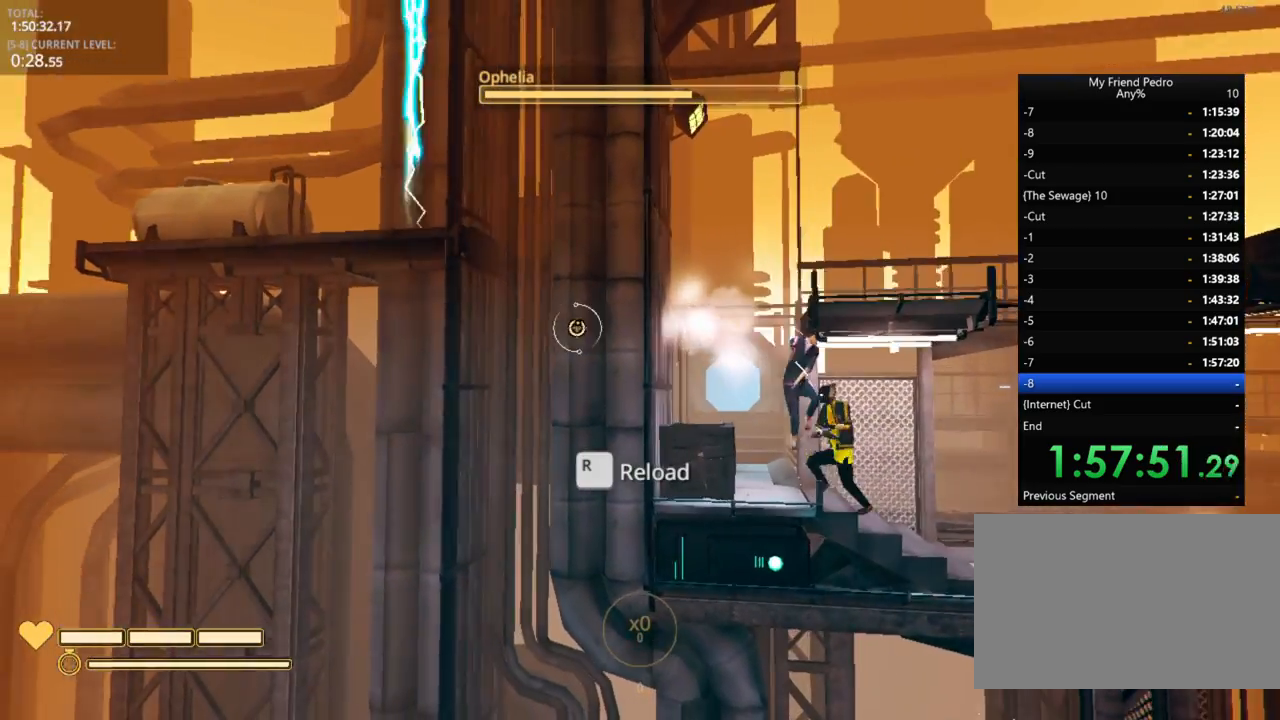
{"keys": ["d", "space"], "mouse_move": "still", "events": [[400, "space", "down"]]}
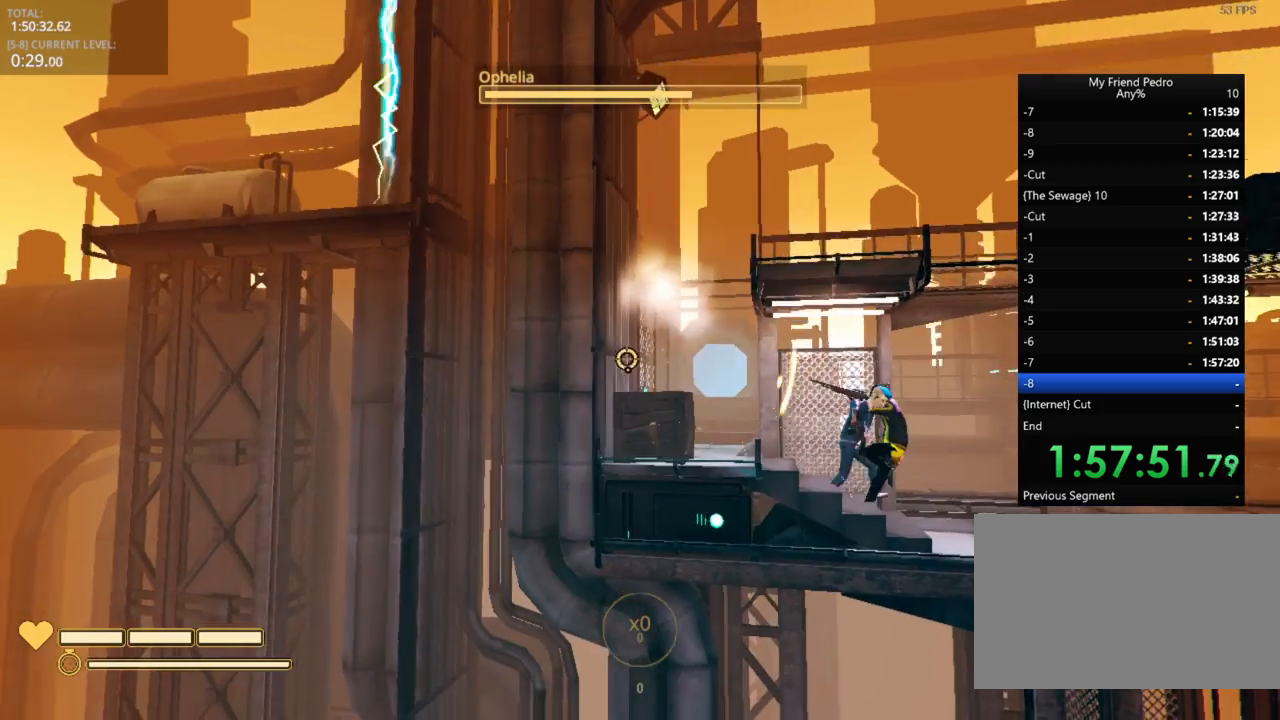
{"keys": ["d"], "mouse_move": "down-right", "events": [[350, "space", "up"]]}
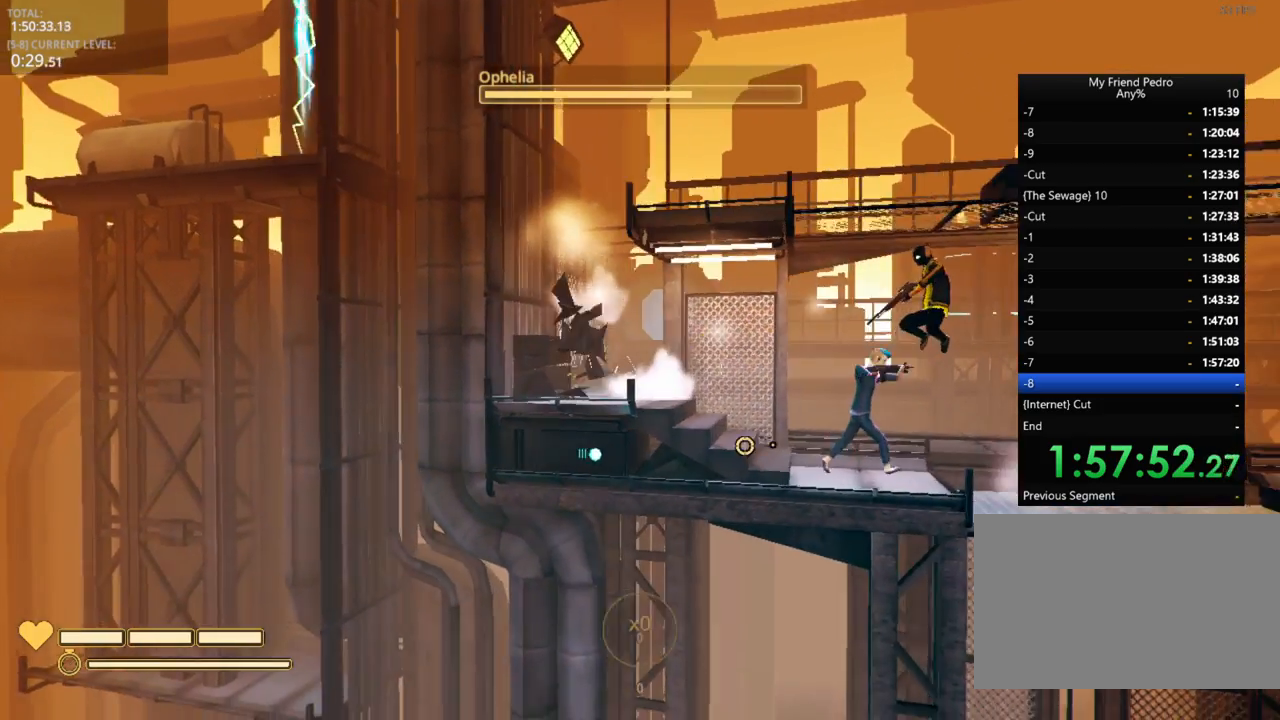
{"keys": ["d"], "mouse_move": "left", "events": []}
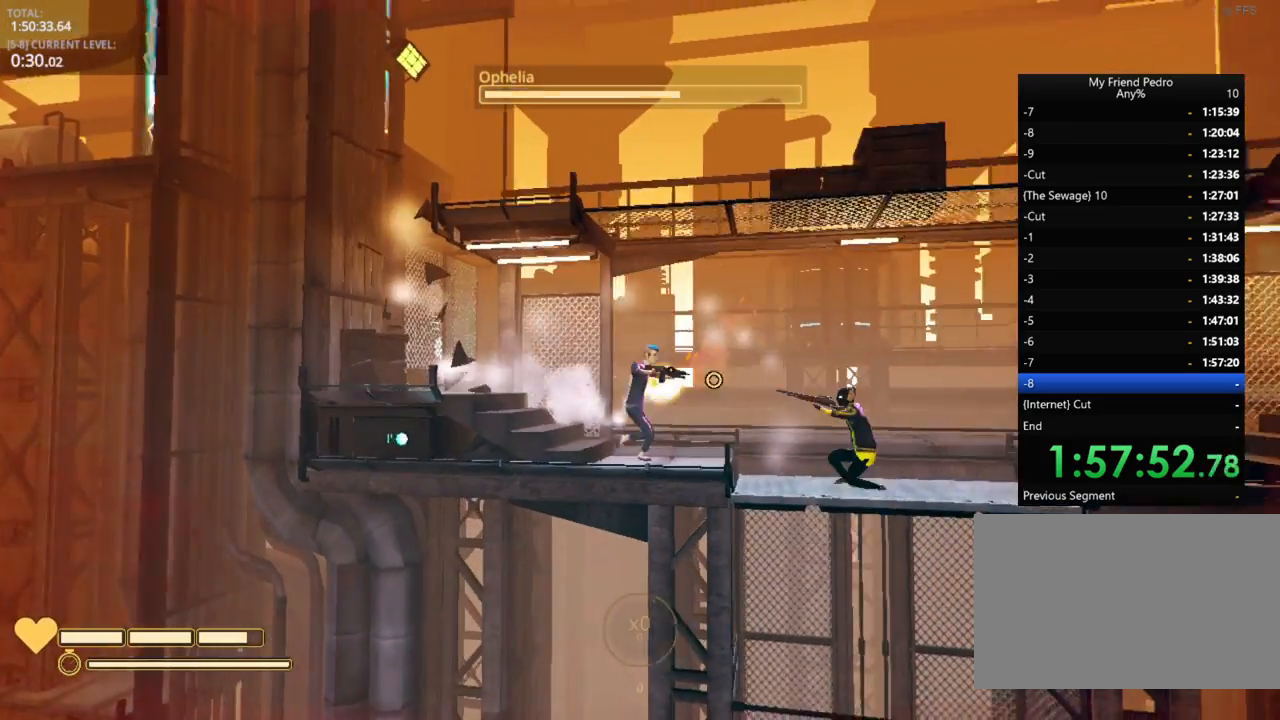
{"keys": ["d", "space"], "mouse_move": "left", "events": [[266, "space", "down"]]}
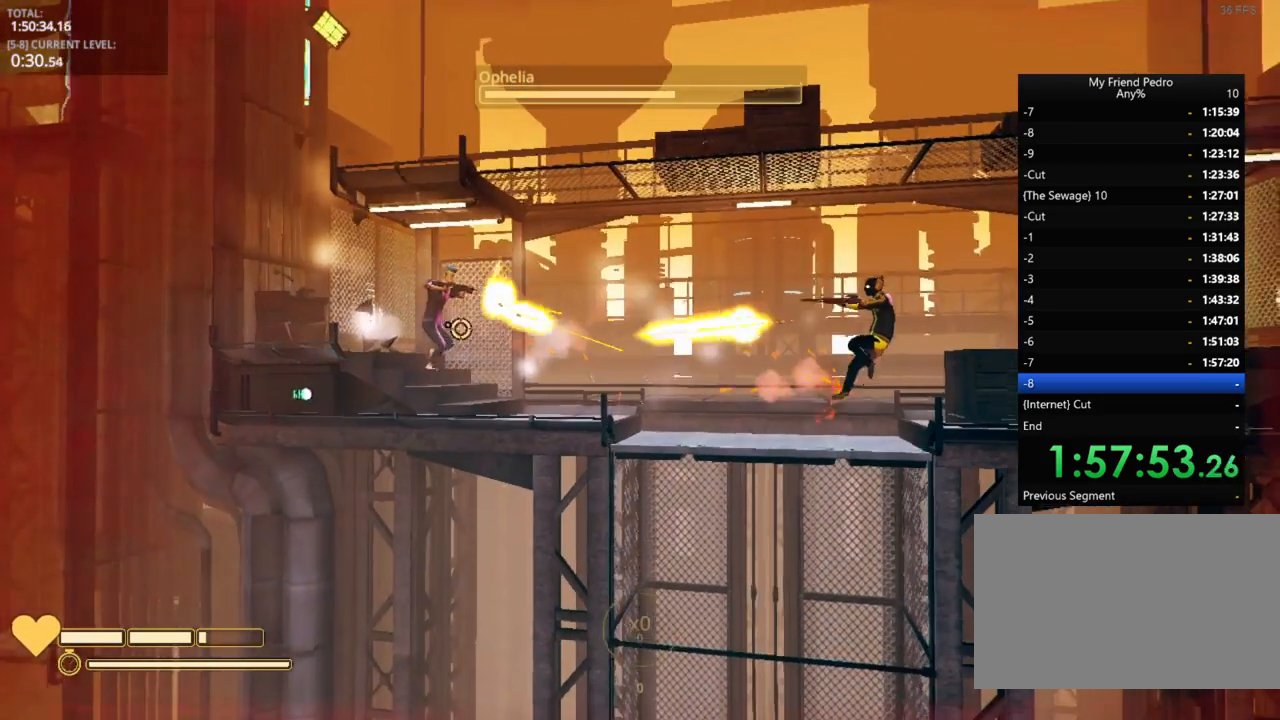
{"keys": ["d"], "mouse_move": "still", "events": [[416, "space", "up"]]}
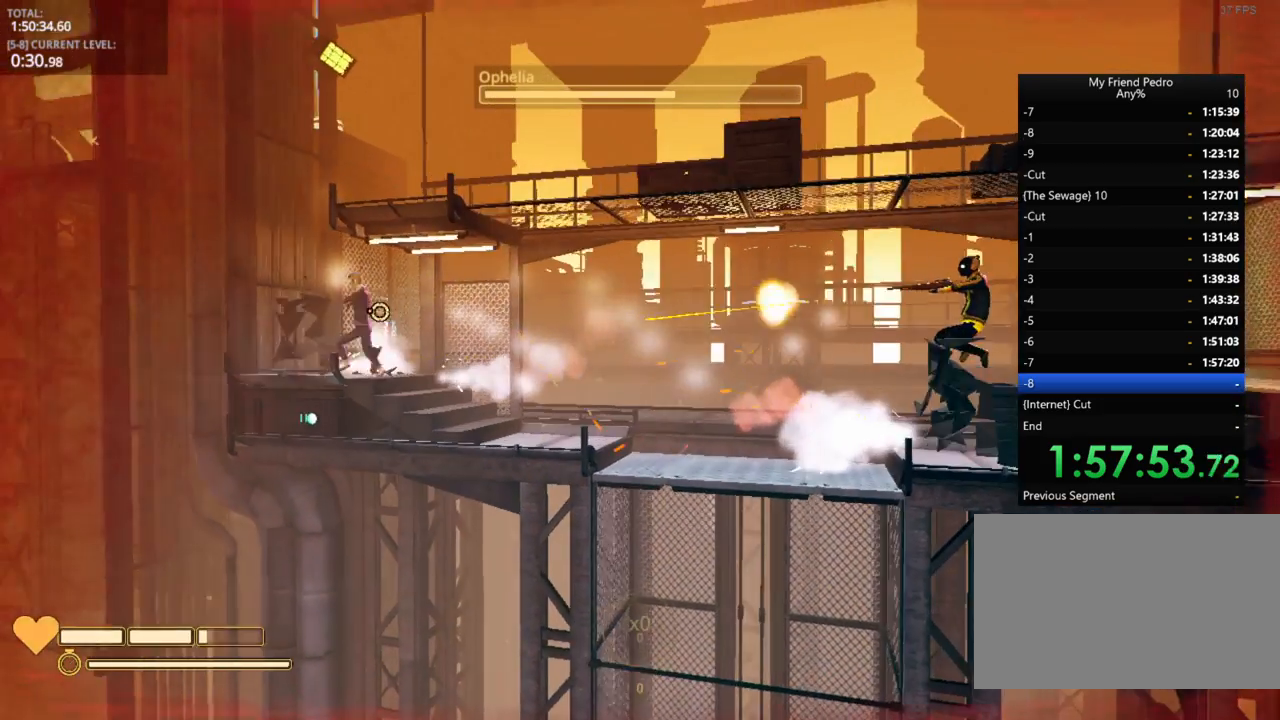
{"keys": ["d"], "mouse_move": "right", "events": [[250, "r", "down"], [366, "r", "up"]]}
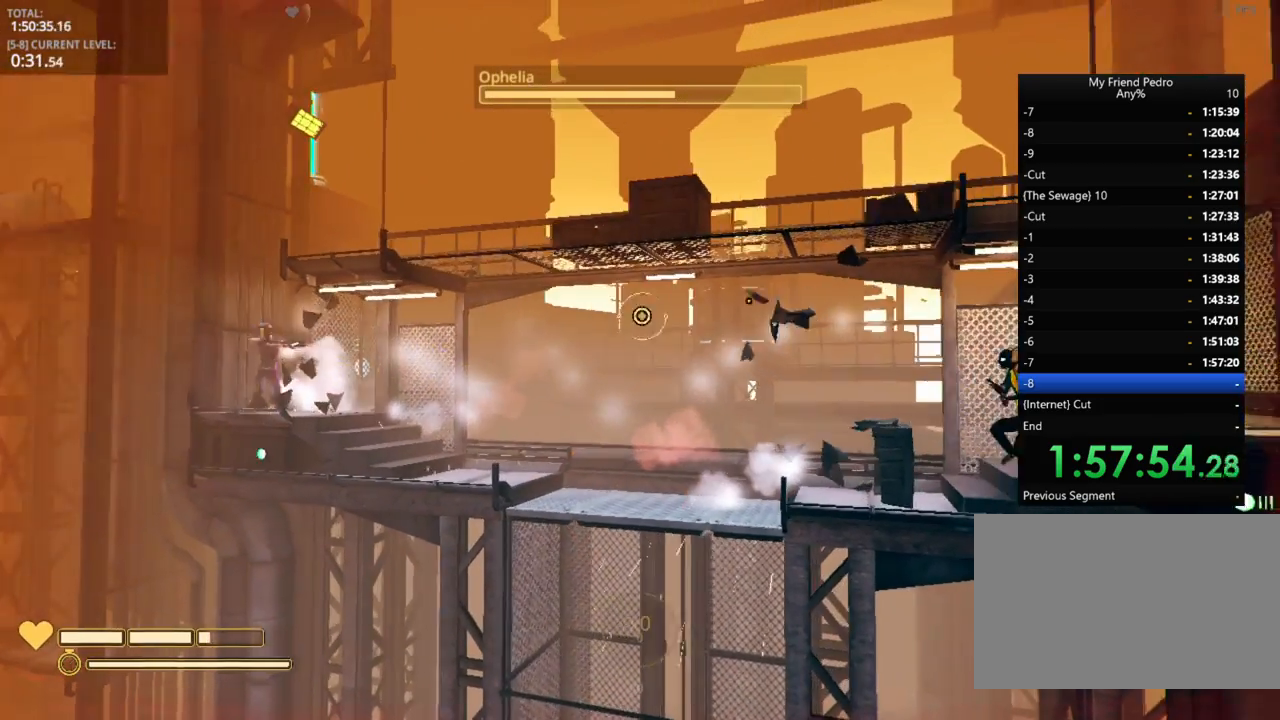
{"keys": ["d"], "mouse_move": "still", "events": []}
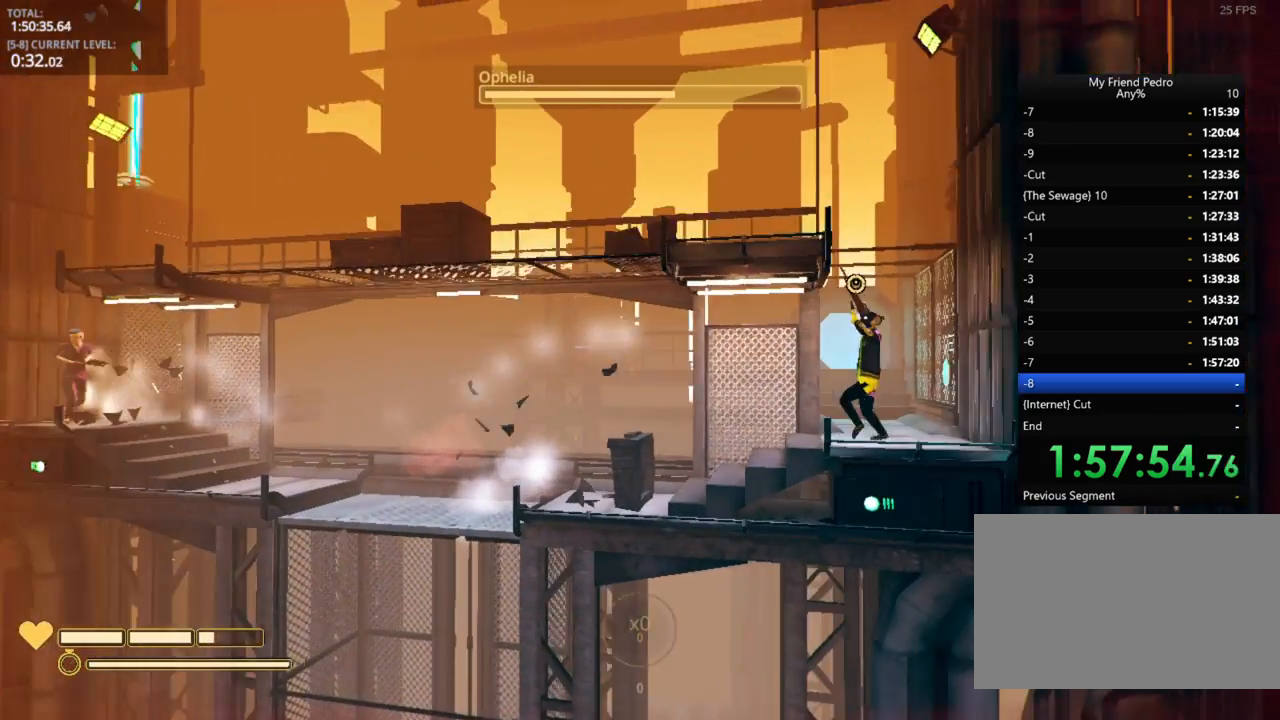
{"keys": ["d", "space", "w"], "mouse_move": "left", "events": [[16, "space", "down"], [133, "space", "up"], [333, "space", "down"], [366, "w", "down"]]}
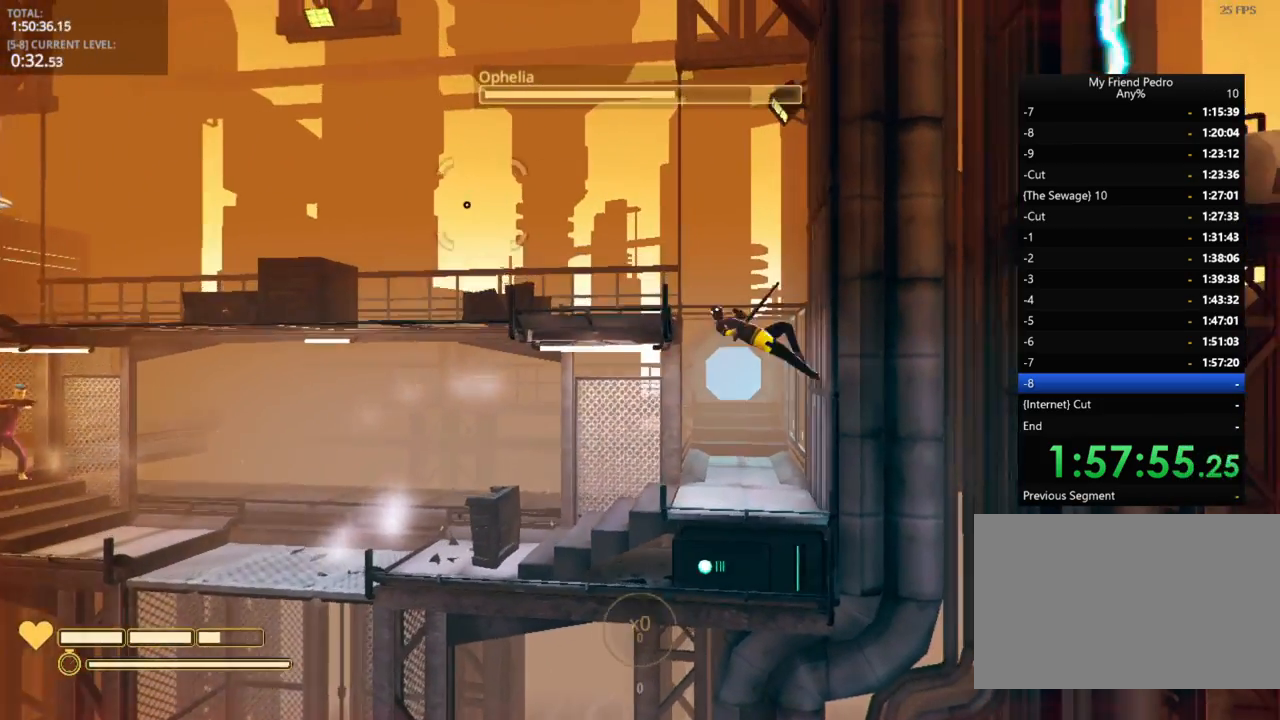
{"keys": ["a"], "mouse_move": "down-left", "events": [[16, "a", "down"], [16, "space", "up"], [116, "d", "up"], [150, "w", "up"]]}
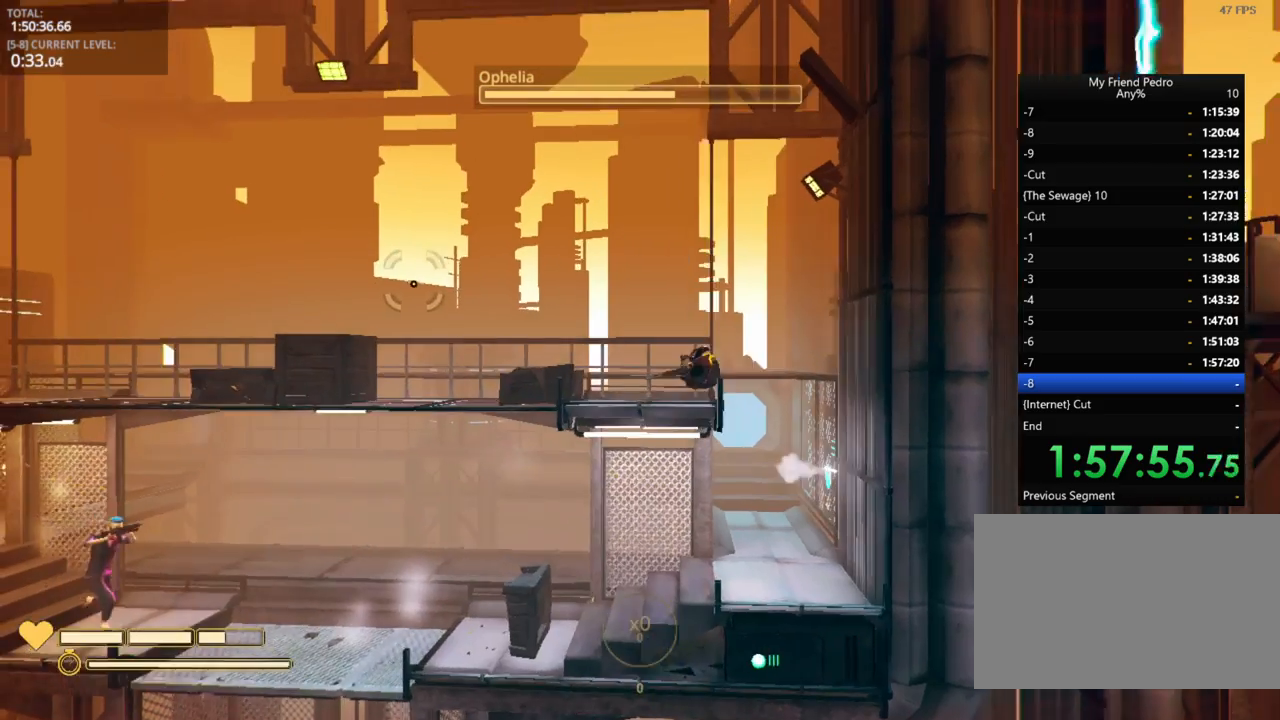
{"keys": ["a"], "mouse_move": "down-right", "events": [[266, "space", "down"], [466, "space", "up"]]}
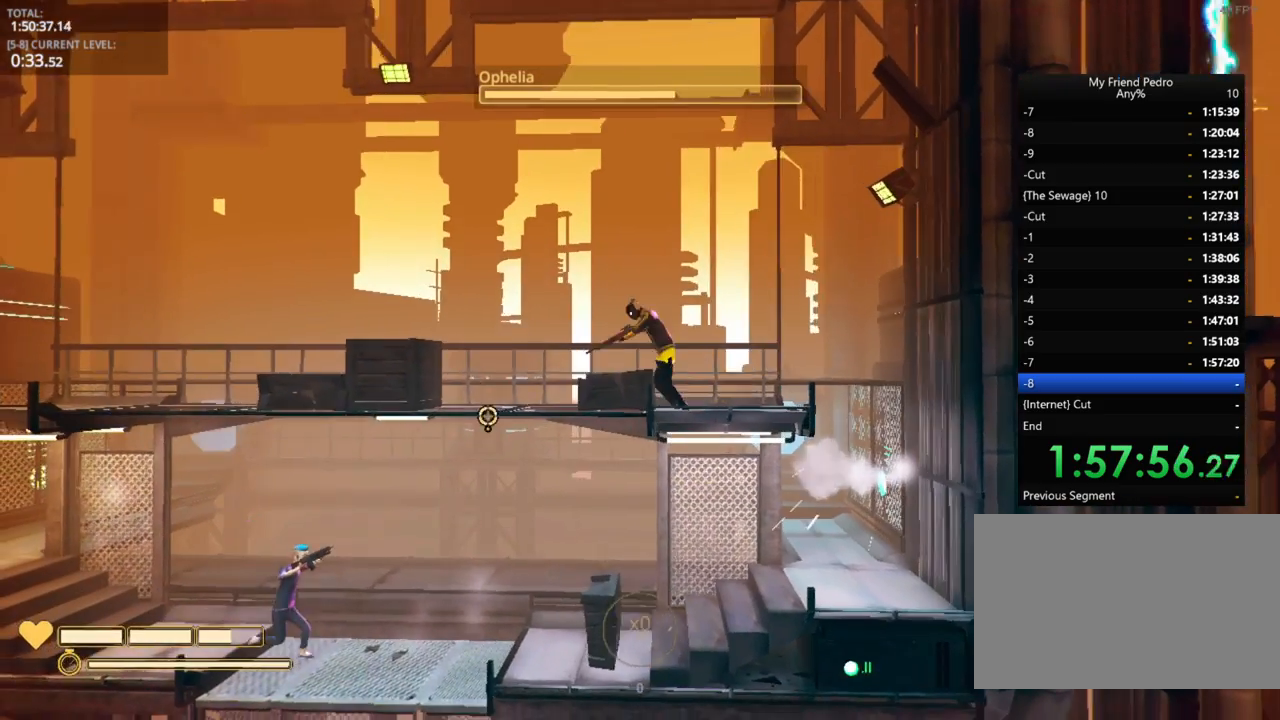
{"keys": ["a"], "mouse_move": "still", "events": []}
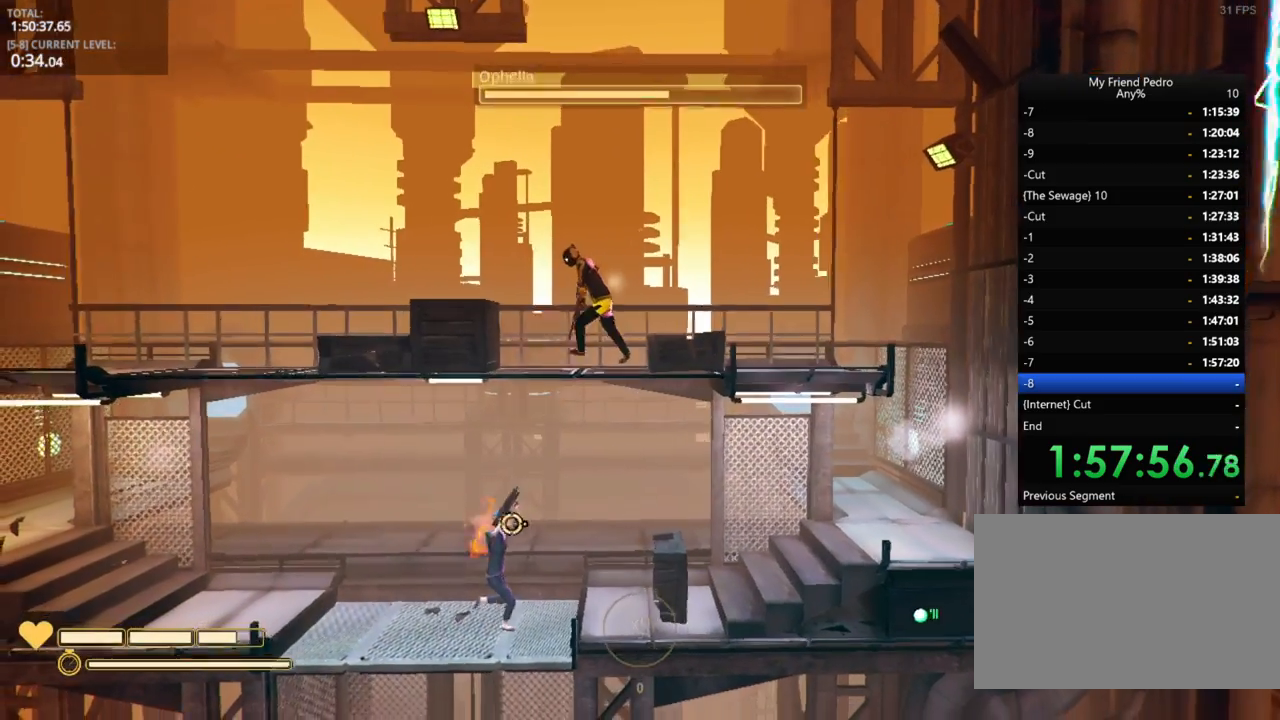
{"keys": ["a"], "mouse_move": "right", "events": []}
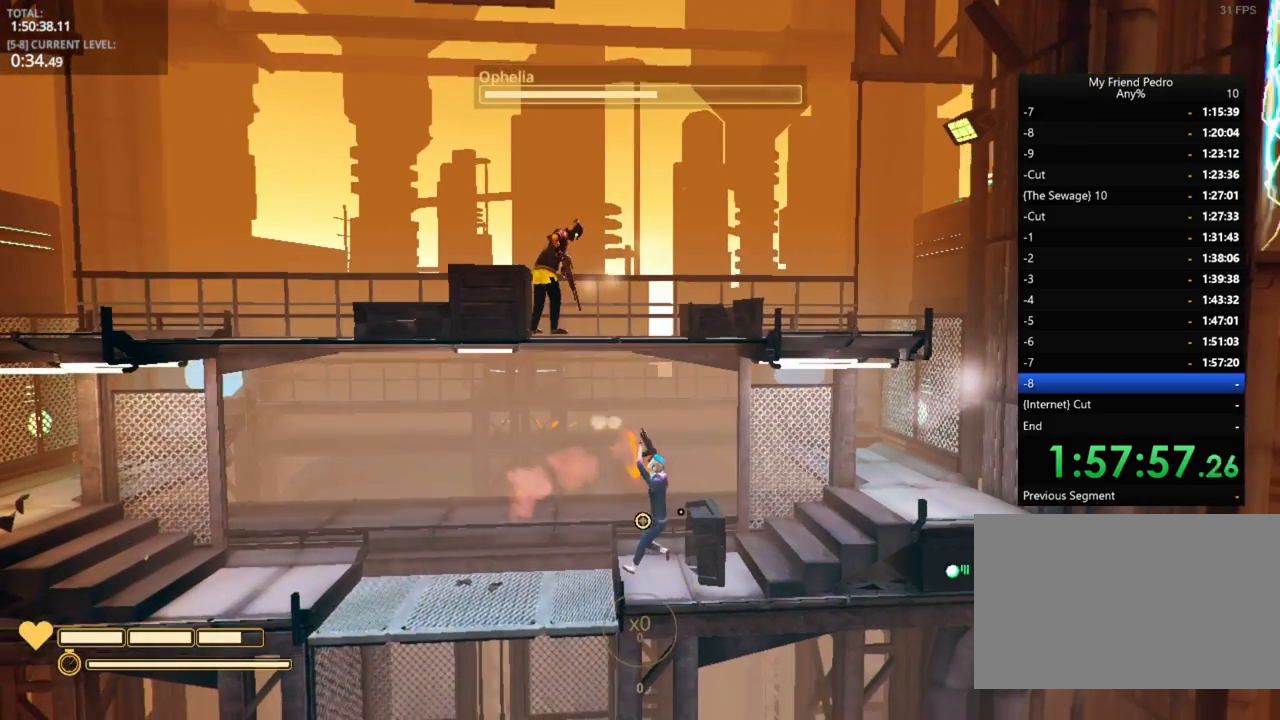
{"keys": ["d"], "mouse_move": "left", "events": [[166, "a", "up"], [166, "d", "down"]]}